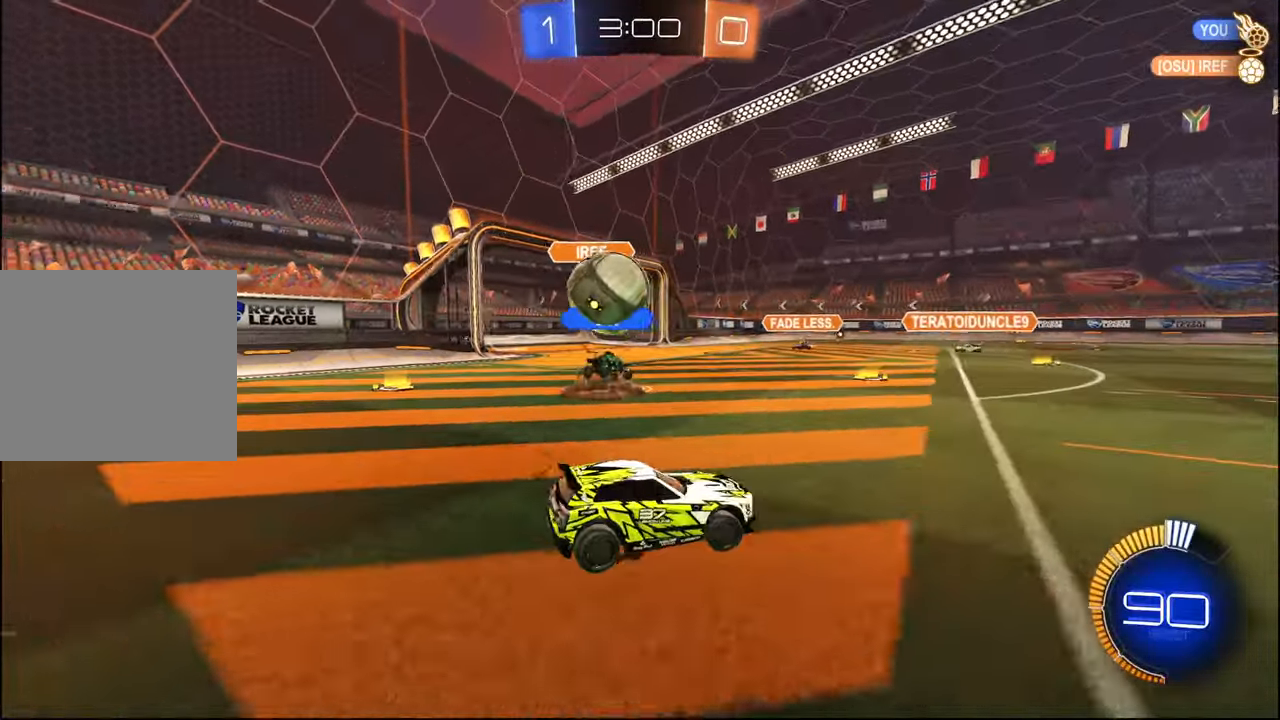
Gameplay with a controller (PlayStation layout); each line is a JSON object with the inputs held at the frame after it. "events" lists button and stick changes between this image and that frame as [ms after this image, input, new state], when the widget could be followed in between.
{"buttons": ["L1", "R1", "R2"], "left_stick": "down", "right_stick": "center"}
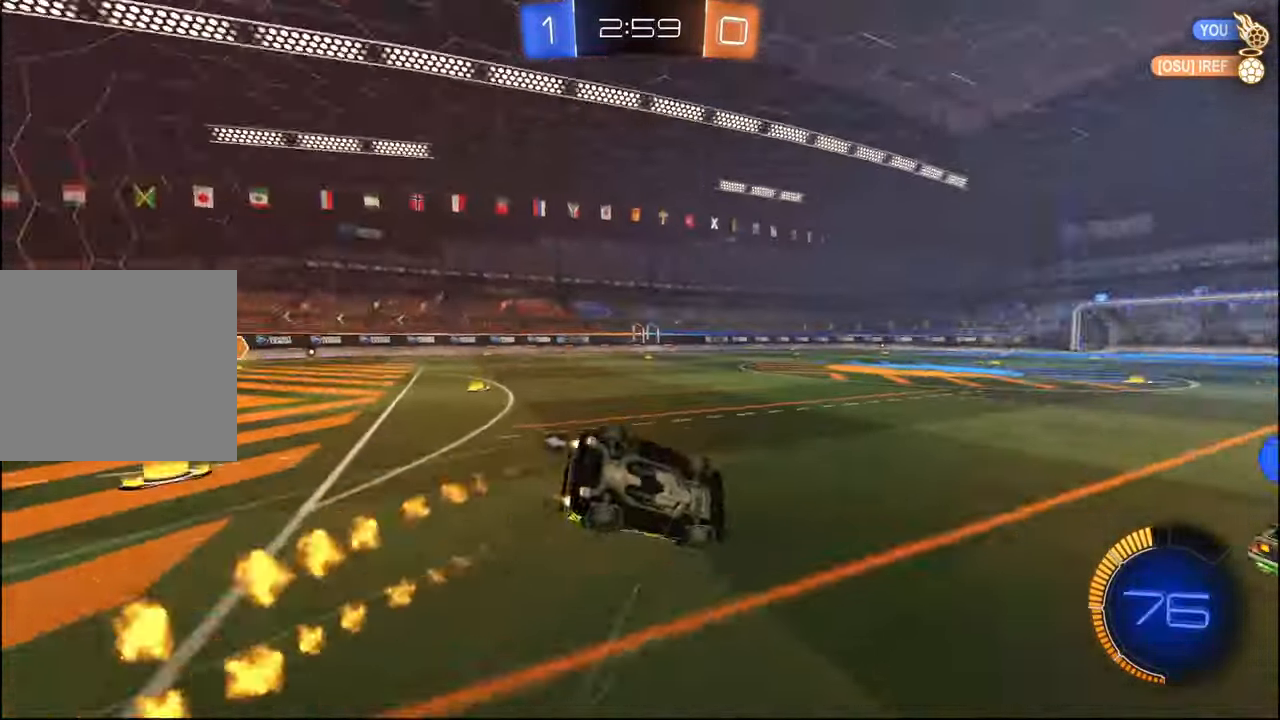
{"buttons": ["L1", "R2"], "left_stick": "up-left", "right_stick": "center", "events": [[150, "left_stick", "right"], [217, "left_stick", "down-right"], [334, "TRIANGLE", "down"], [400, "left_stick", "down-left"], [434, "R1", "up"], [450, "TRIANGLE", "up"], [450, "left_stick", "up-left"]]}
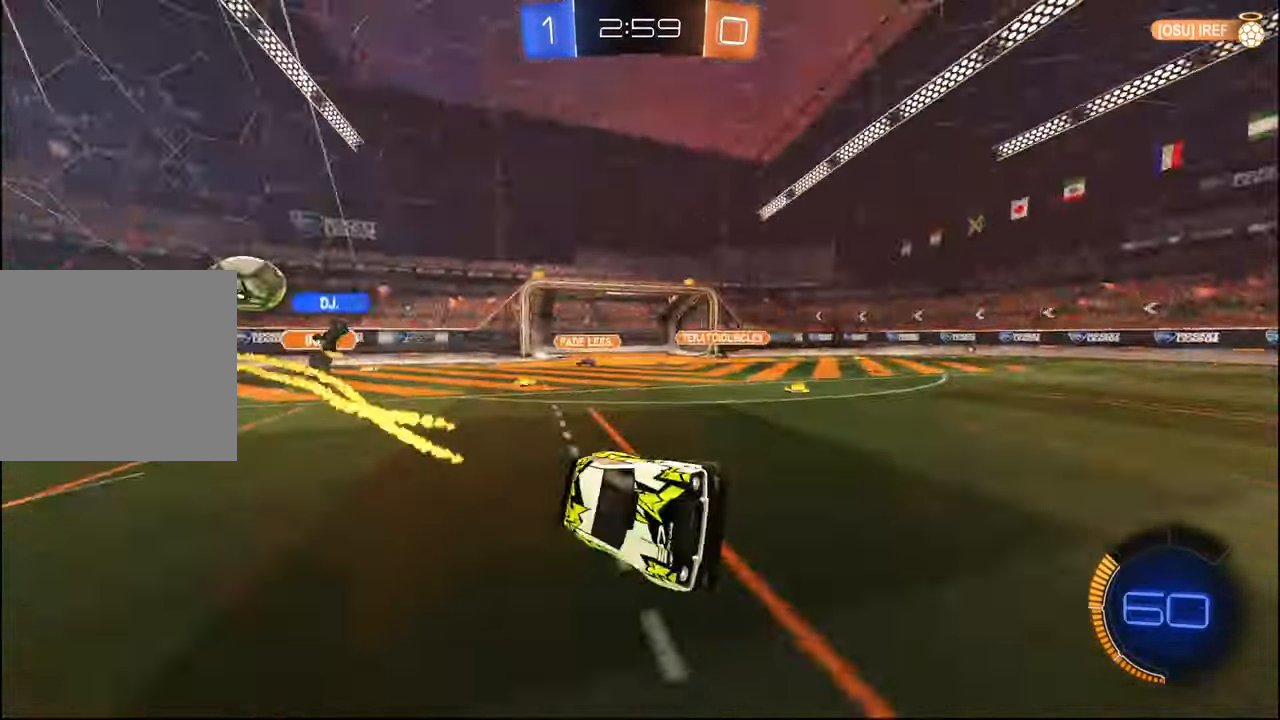
{"buttons": ["R2"], "left_stick": "right", "right_stick": "center", "events": [[100, "L1", "up"], [250, "left_stick", "center"], [500, "left_stick", "right"]]}
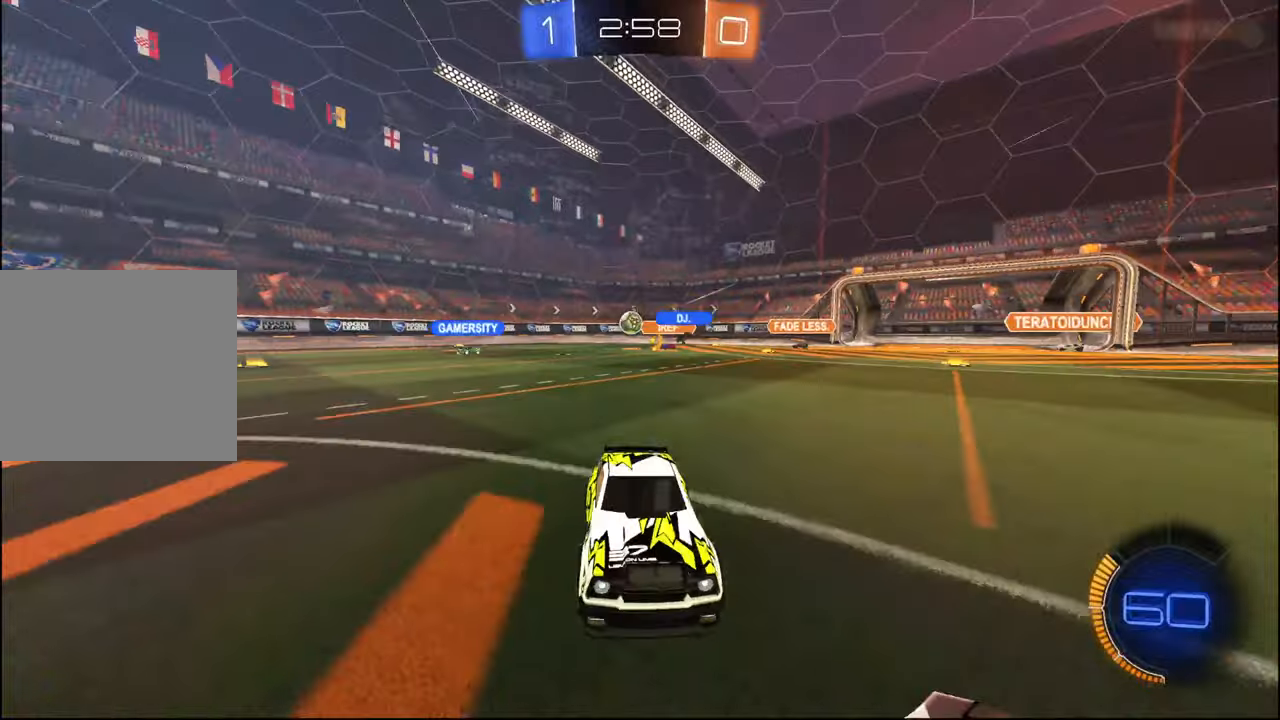
{"buttons": ["L1", "R2"], "left_stick": "right", "right_stick": "center", "events": [[500, "L1", "down"]]}
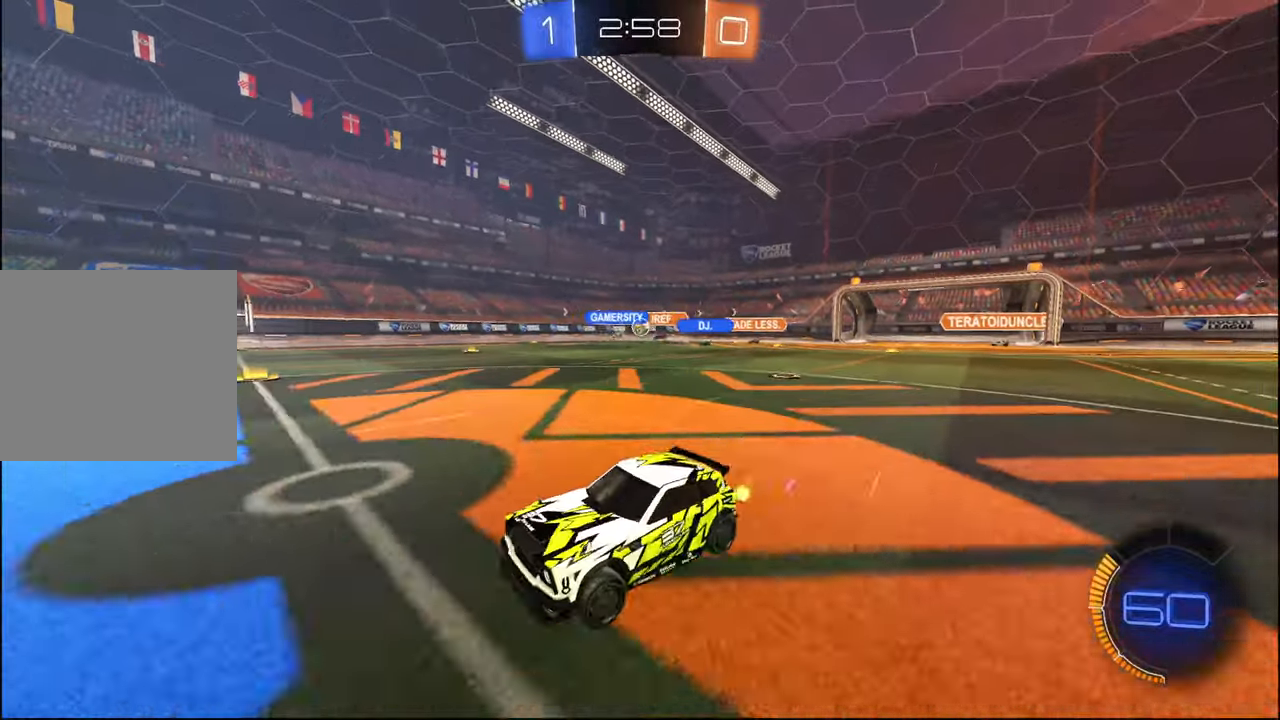
{"buttons": ["R2"], "left_stick": "right", "right_stick": "center", "events": [[84, "L1", "up"], [384, "L1", "down"], [467, "L1", "up"]]}
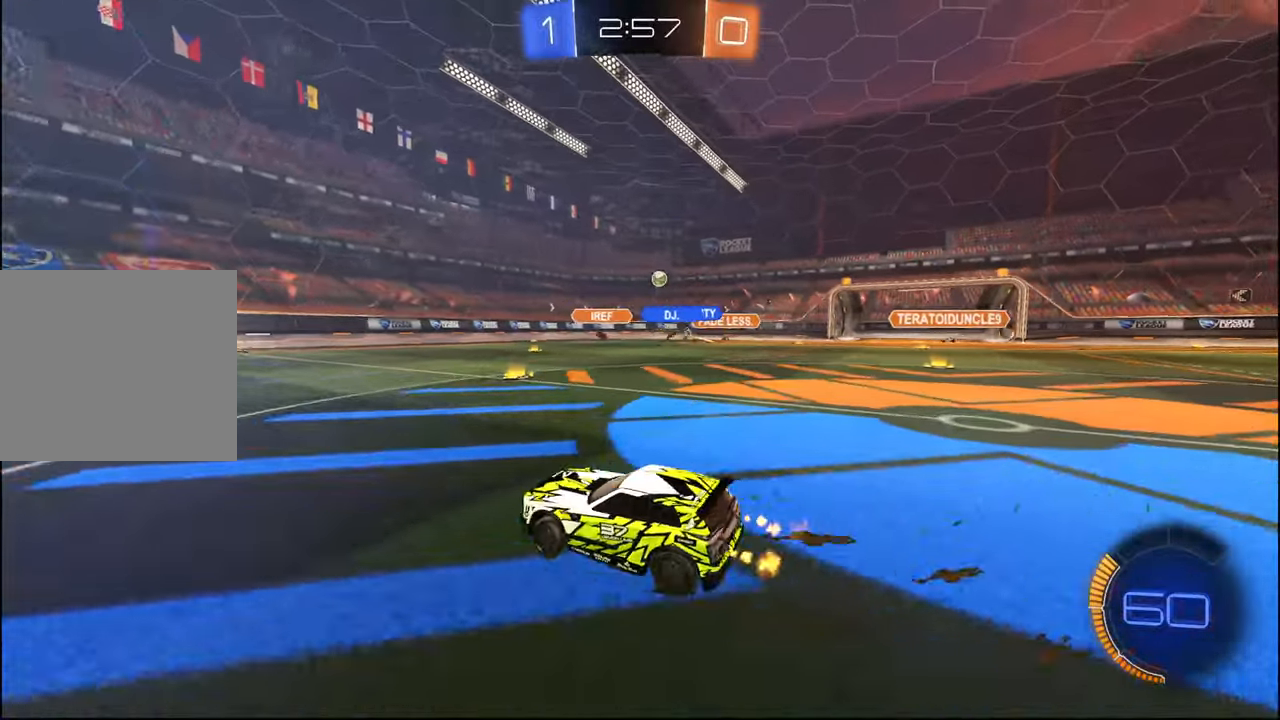
{"buttons": ["R1", "R2"], "left_stick": "right", "right_stick": "center", "events": [[167, "R1", "down"]]}
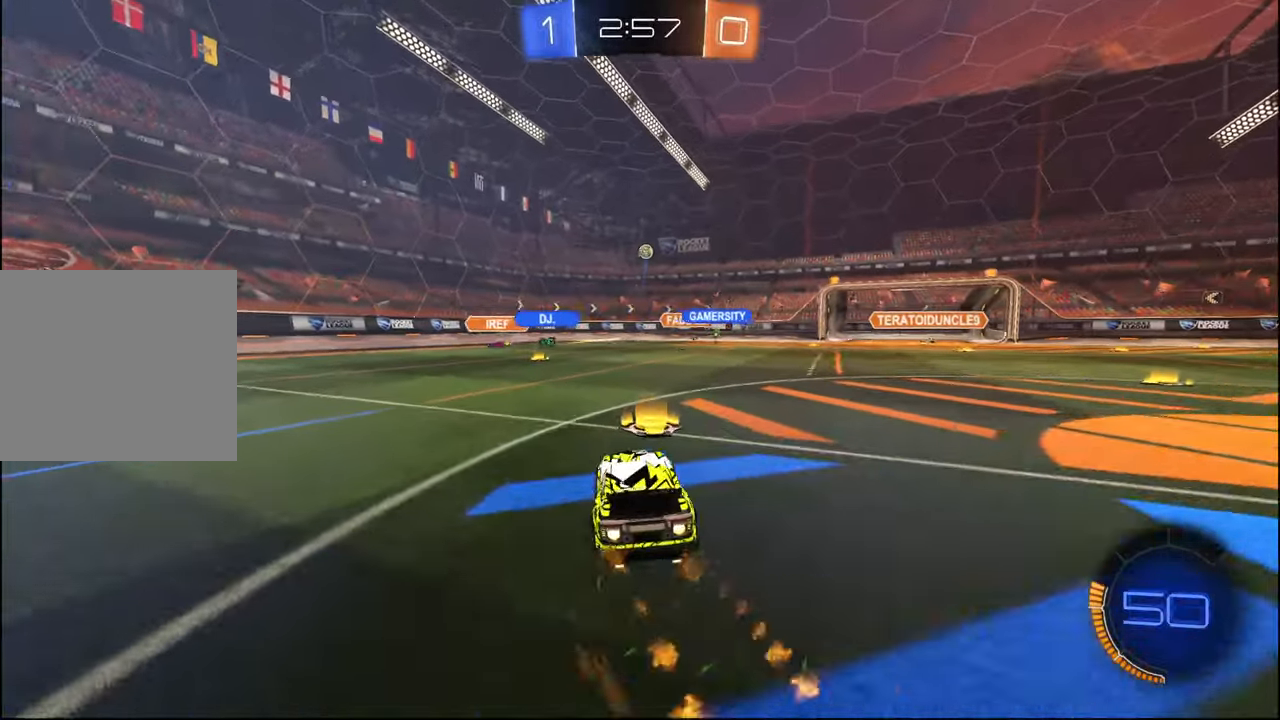
{"buttons": ["CROSS", "R1", "R2"], "left_stick": "down-right", "right_stick": "center", "events": [[200, "left_stick", "center"], [250, "R1", "up"], [467, "CROSS", "down"], [467, "R1", "down"], [467, "left_stick", "down-right"]]}
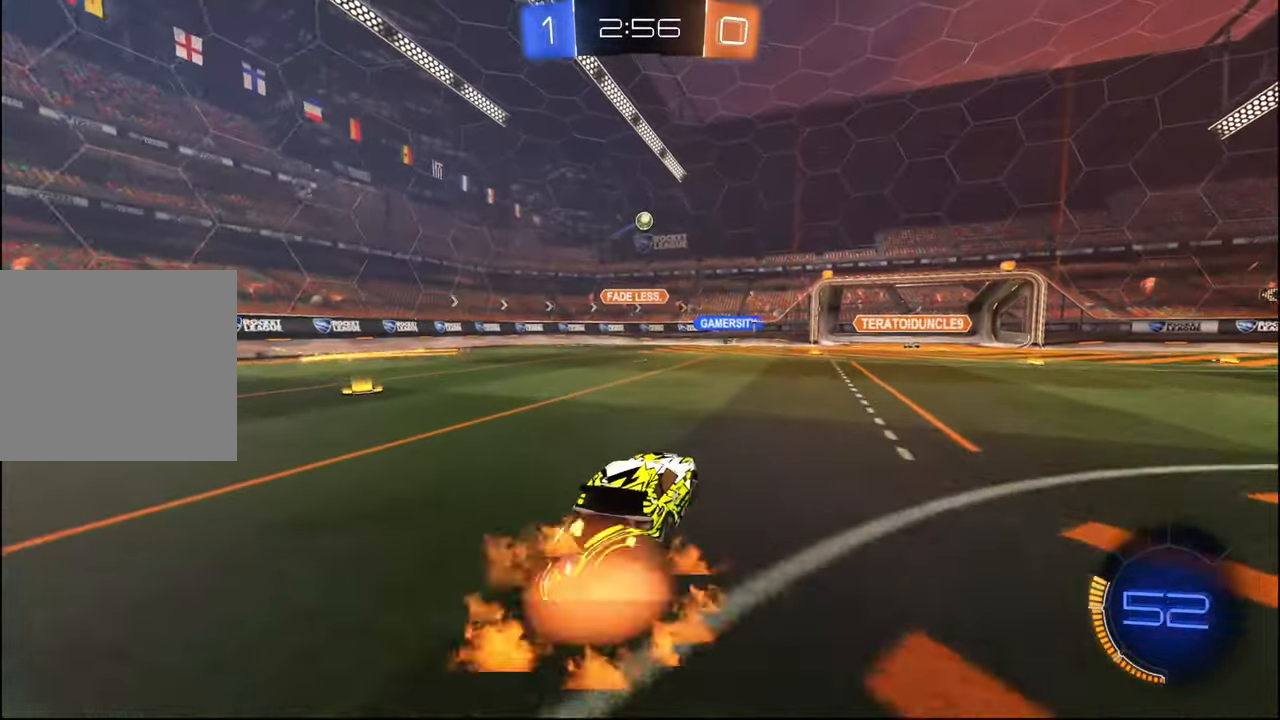
{"buttons": ["L1", "R1", "R2"], "left_stick": "right", "right_stick": "center", "events": [[50, "L3", "down"], [100, "L3", "up"], [150, "CROSS", "up"], [150, "left_stick", "center"], [184, "CROSS", "down"], [200, "left_stick", "down"], [217, "L1", "down"], [400, "left_stick", "up-left"], [467, "CROSS", "up"], [484, "left_stick", "right"]]}
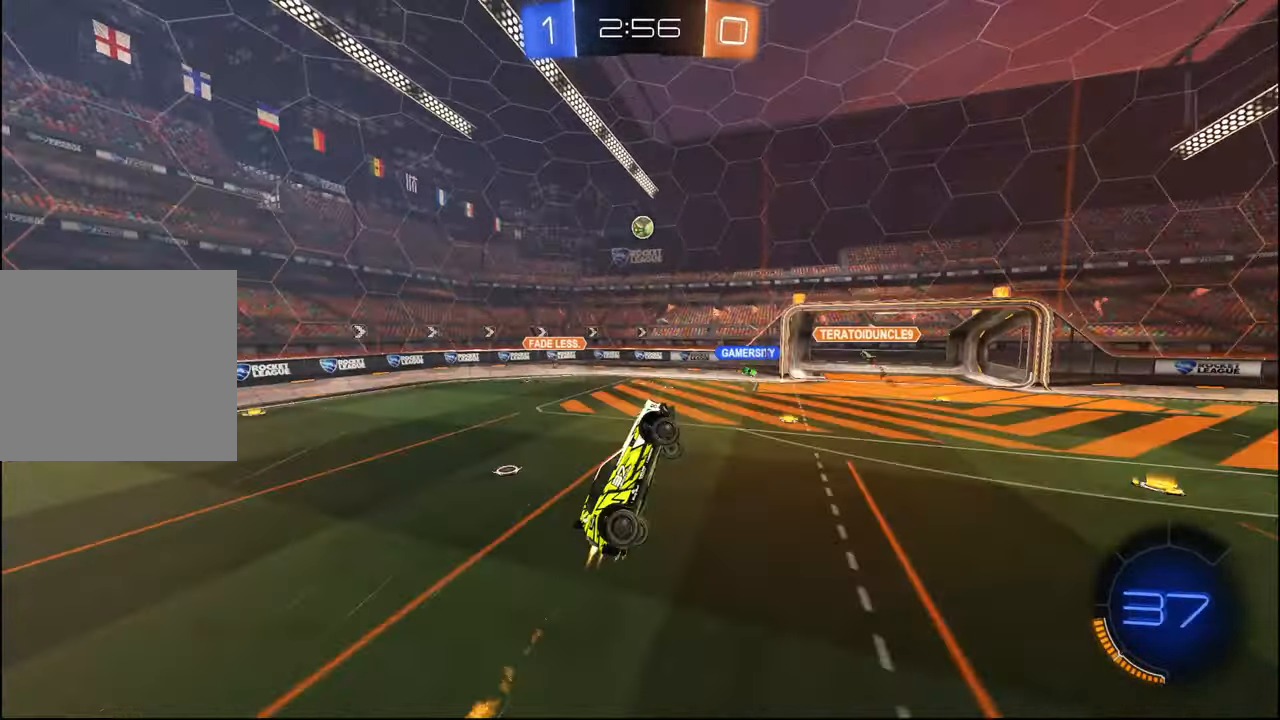
{"buttons": ["L1", "R1", "R2"], "left_stick": "down", "right_stick": "center", "events": [[100, "left_stick", "up-right"], [367, "left_stick", "down-left"], [500, "left_stick", "down"]]}
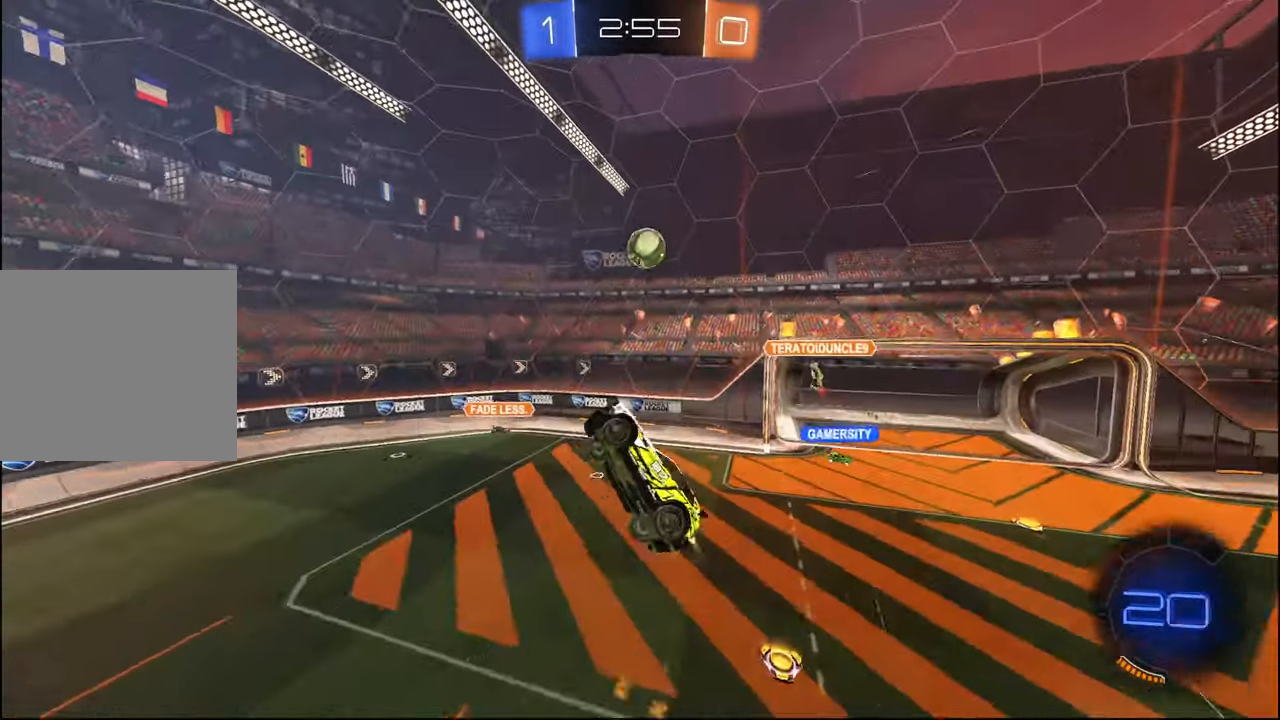
{"buttons": ["L1", "R1", "R2"], "left_stick": "up-left", "right_stick": "center", "events": [[117, "left_stick", "center"], [234, "L1", "up"], [284, "left_stick", "up-left"], [434, "L1", "down"]]}
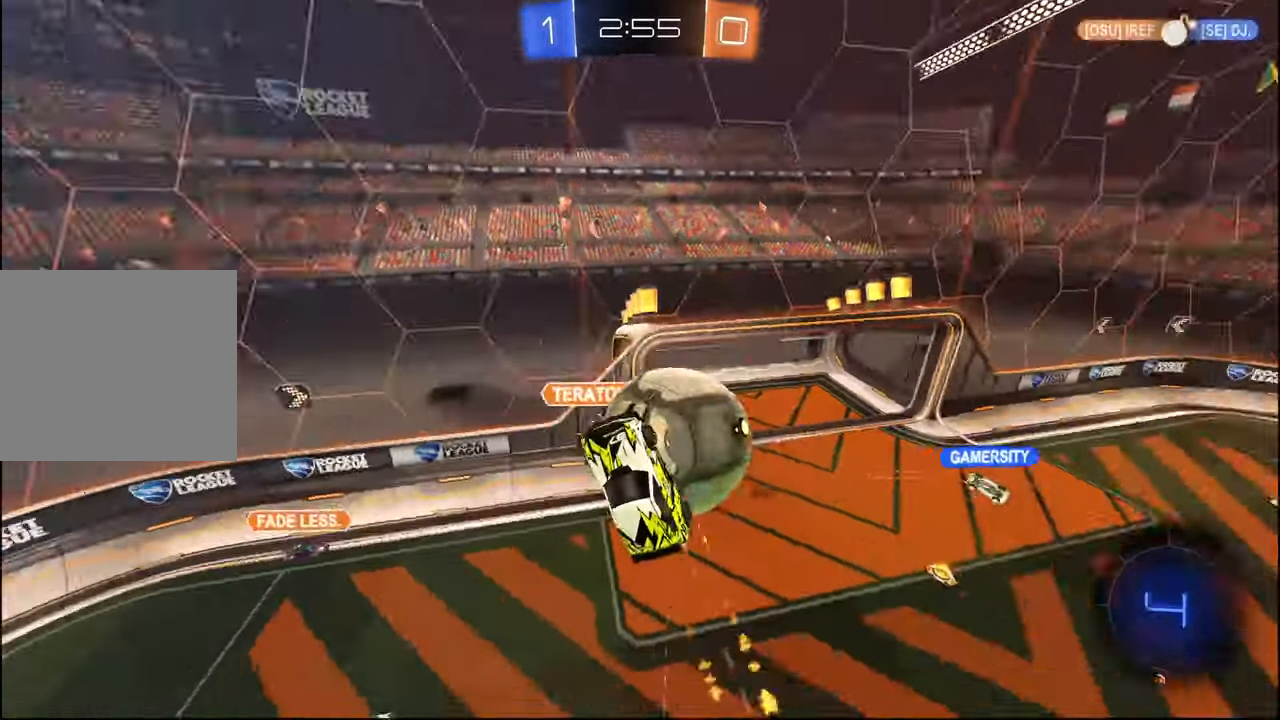
{"buttons": ["R2"], "left_stick": "center", "right_stick": "center", "events": [[84, "R1", "up"], [117, "L1", "up"], [234, "L1", "down"], [234, "left_stick", "left"], [350, "L1", "up"], [367, "left_stick", "down-left"], [500, "left_stick", "center"]]}
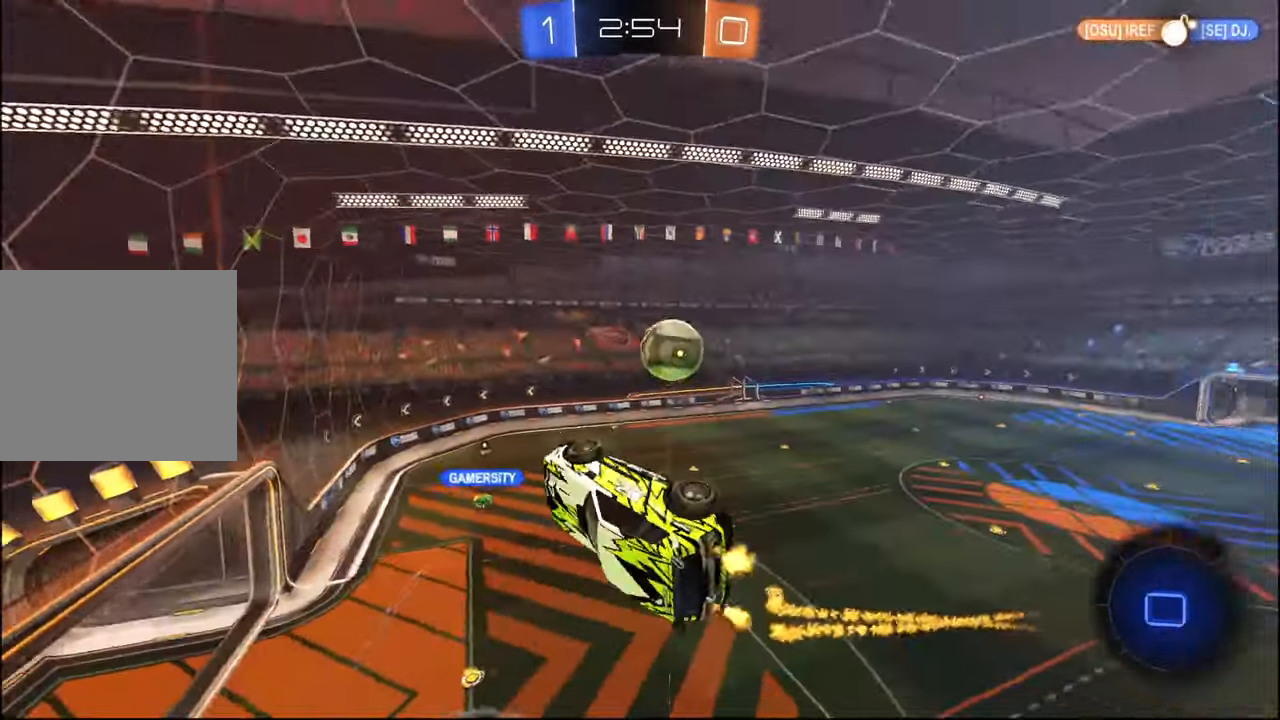
{"buttons": ["L1", "R2"], "left_stick": "down-right", "right_stick": "center", "events": [[34, "CROSS", "down"], [150, "CROSS", "up"], [200, "L1", "down"], [284, "left_stick", "down-right"]]}
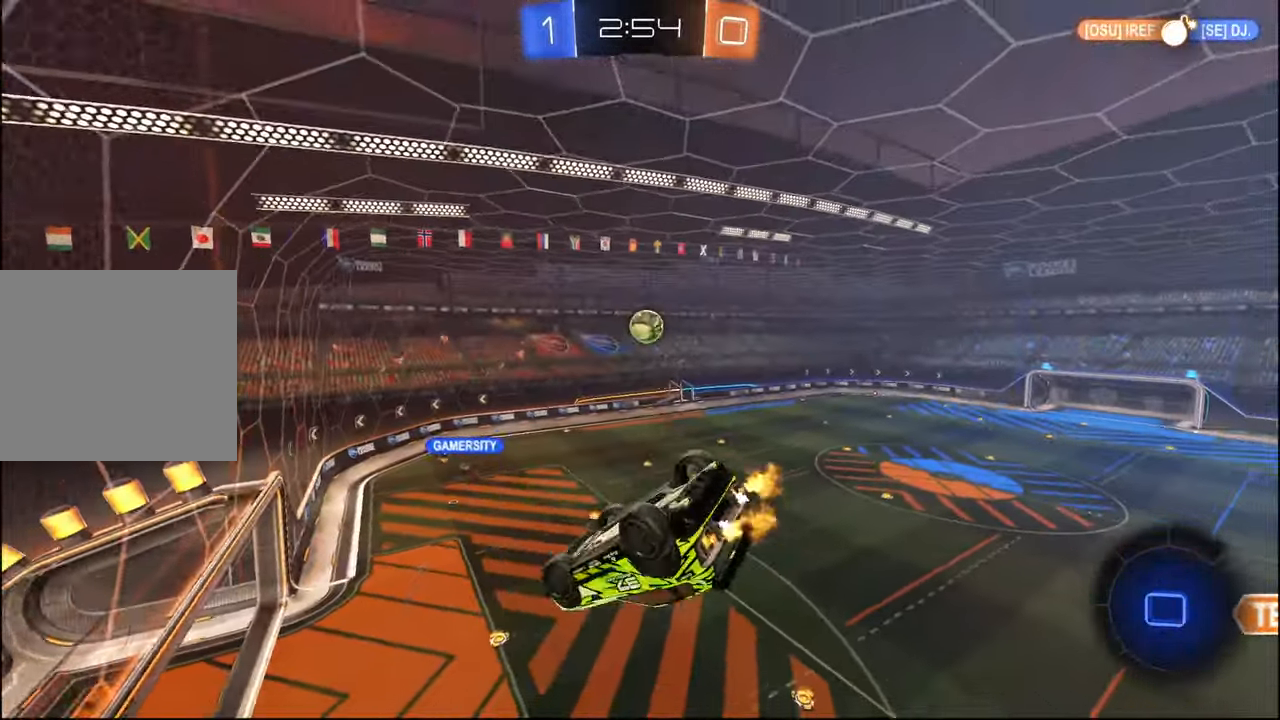
{"buttons": ["R2"], "left_stick": "center", "right_stick": "center", "events": [[50, "L1", "up"], [117, "left_stick", "center"]]}
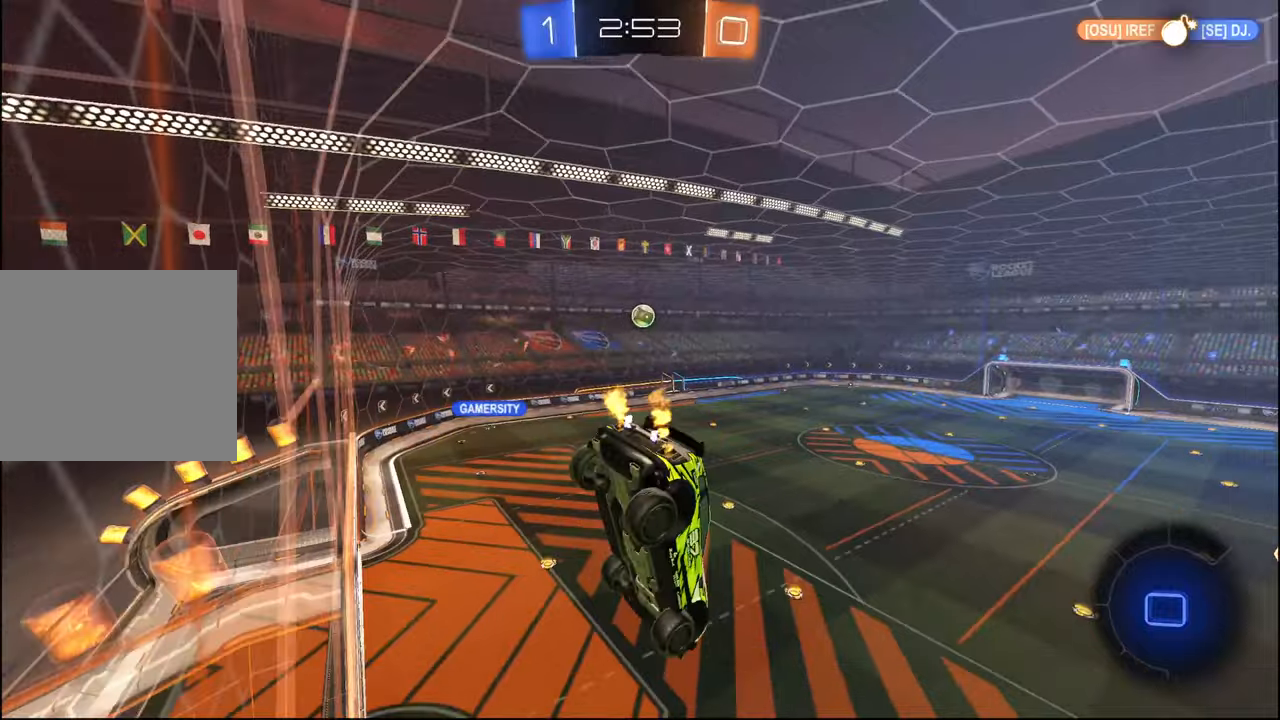
{"buttons": ["R2"], "left_stick": "right", "right_stick": "center", "events": [[84, "left_stick", "right"]]}
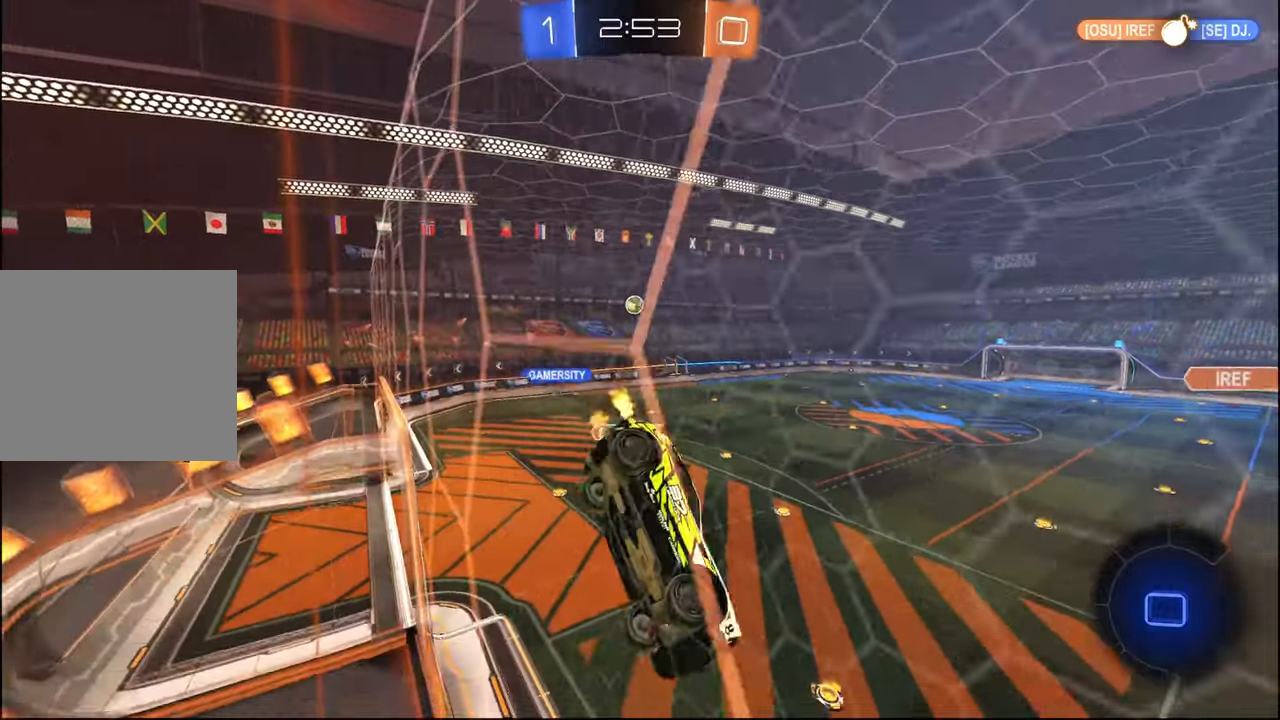
{"buttons": ["R2"], "left_stick": "center", "right_stick": "center", "events": [[67, "left_stick", "center"]]}
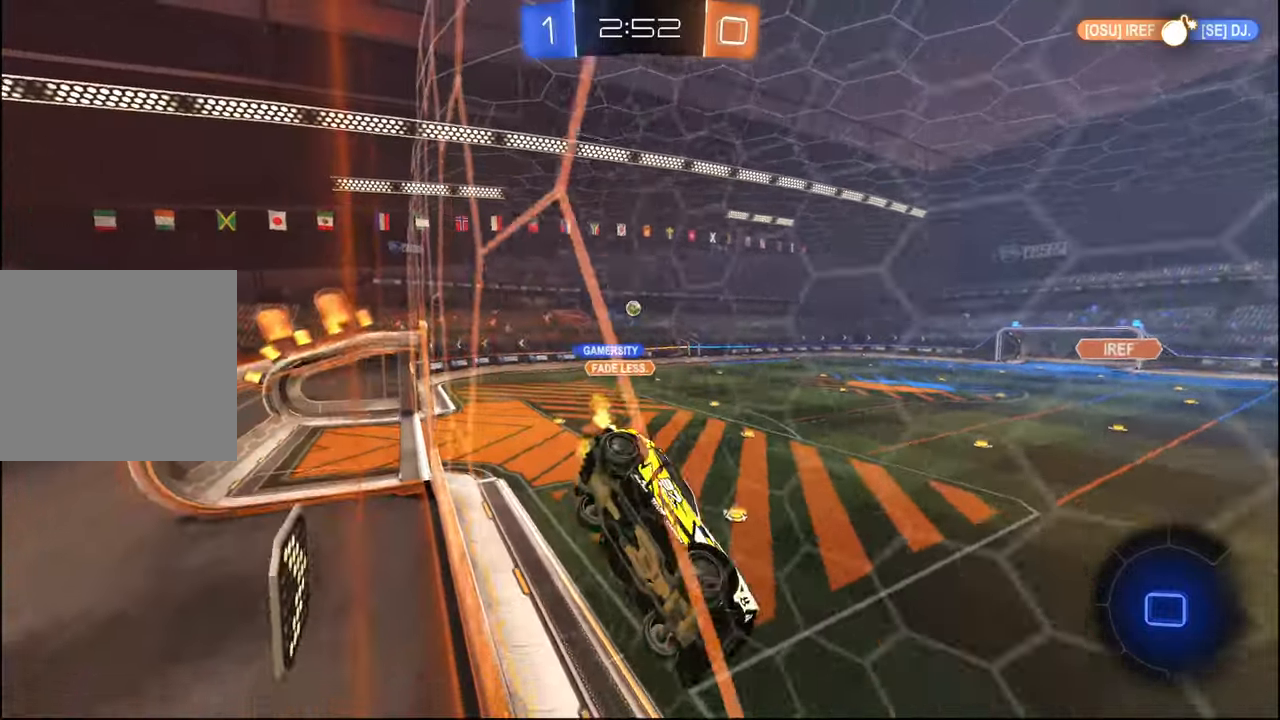
{"buttons": ["R2"], "left_stick": "center", "right_stick": "center", "events": [[234, "left_stick", "left"], [367, "left_stick", "center"]]}
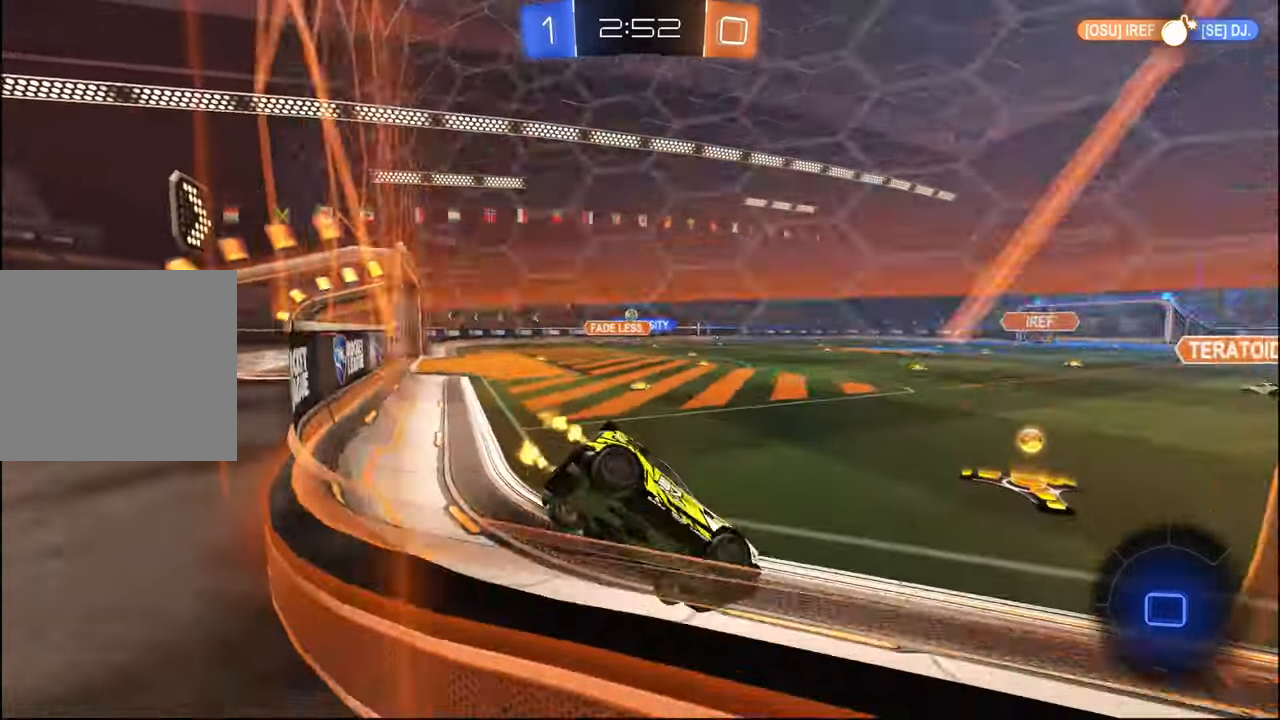
{"buttons": ["R1", "R2"], "left_stick": "left", "right_stick": "center", "events": [[67, "left_stick", "left"], [184, "left_stick", "center"], [234, "left_stick", "left"], [467, "R1", "down"]]}
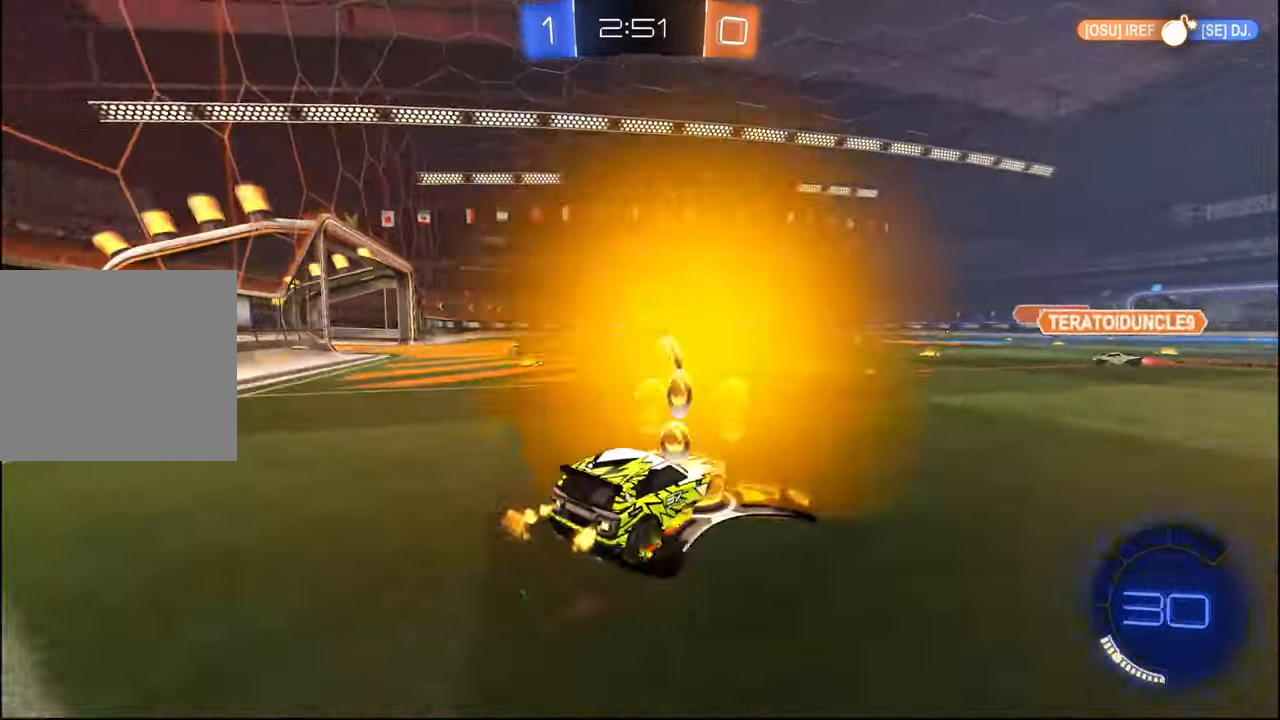
{"buttons": ["R1", "R2"], "left_stick": "left", "right_stick": "center", "events": [[84, "L1", "down"], [167, "L1", "up"], [300, "left_stick", "center"], [450, "left_stick", "left"]]}
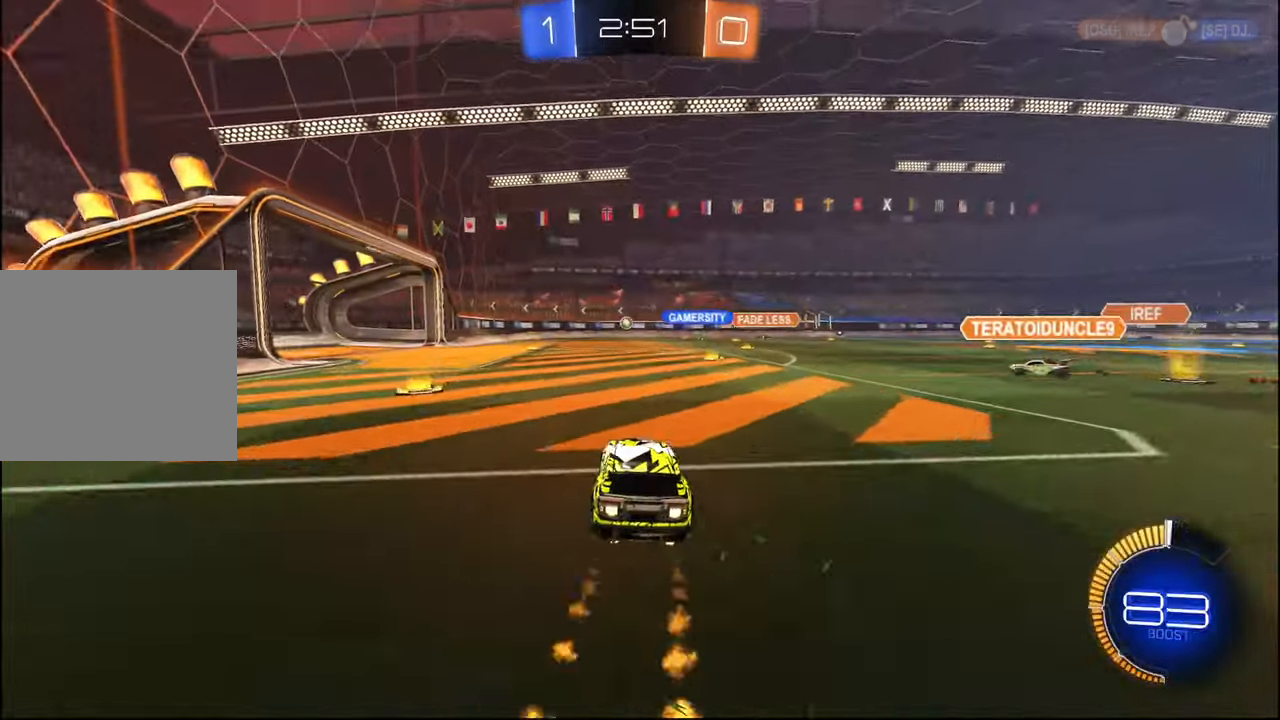
{"buttons": ["R1", "R2"], "left_stick": "center", "right_stick": "center", "events": [[67, "left_stick", "center"], [234, "left_stick", "right"], [417, "left_stick", "center"]]}
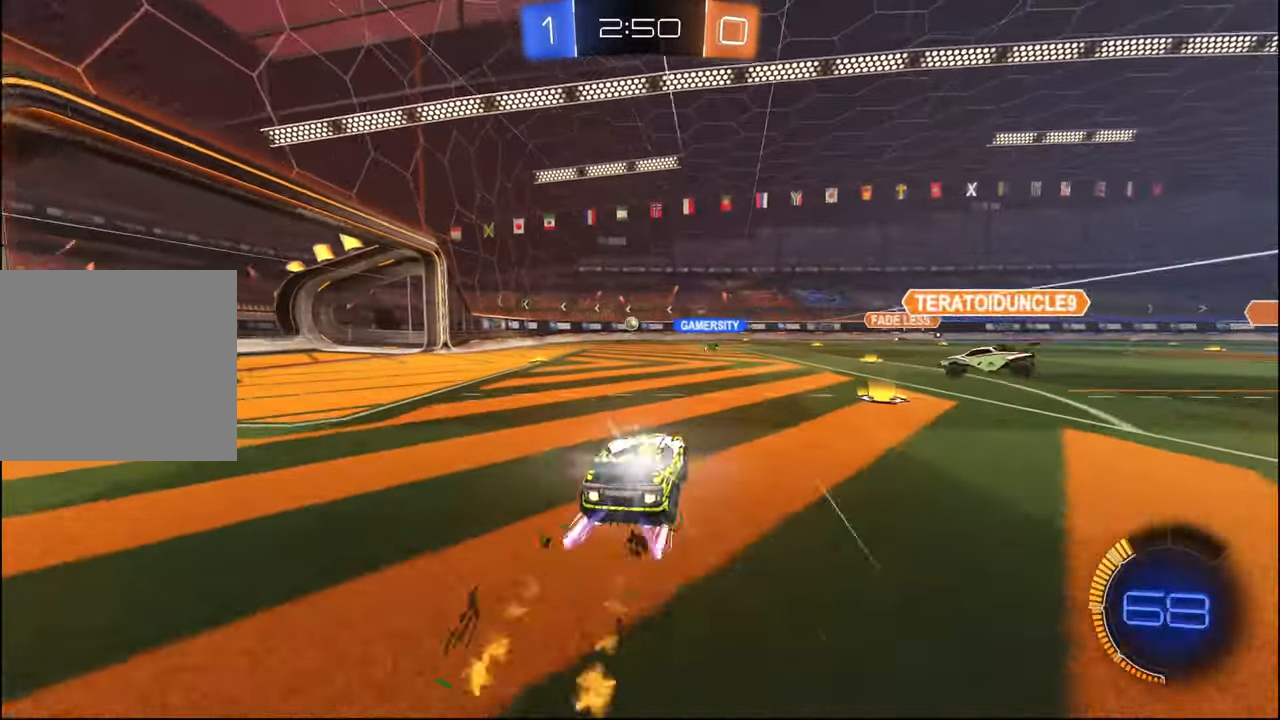
{"buttons": ["R2"], "left_stick": "center", "right_stick": "center", "events": [[117, "left_stick", "left"], [350, "R1", "up"], [467, "left_stick", "center"]]}
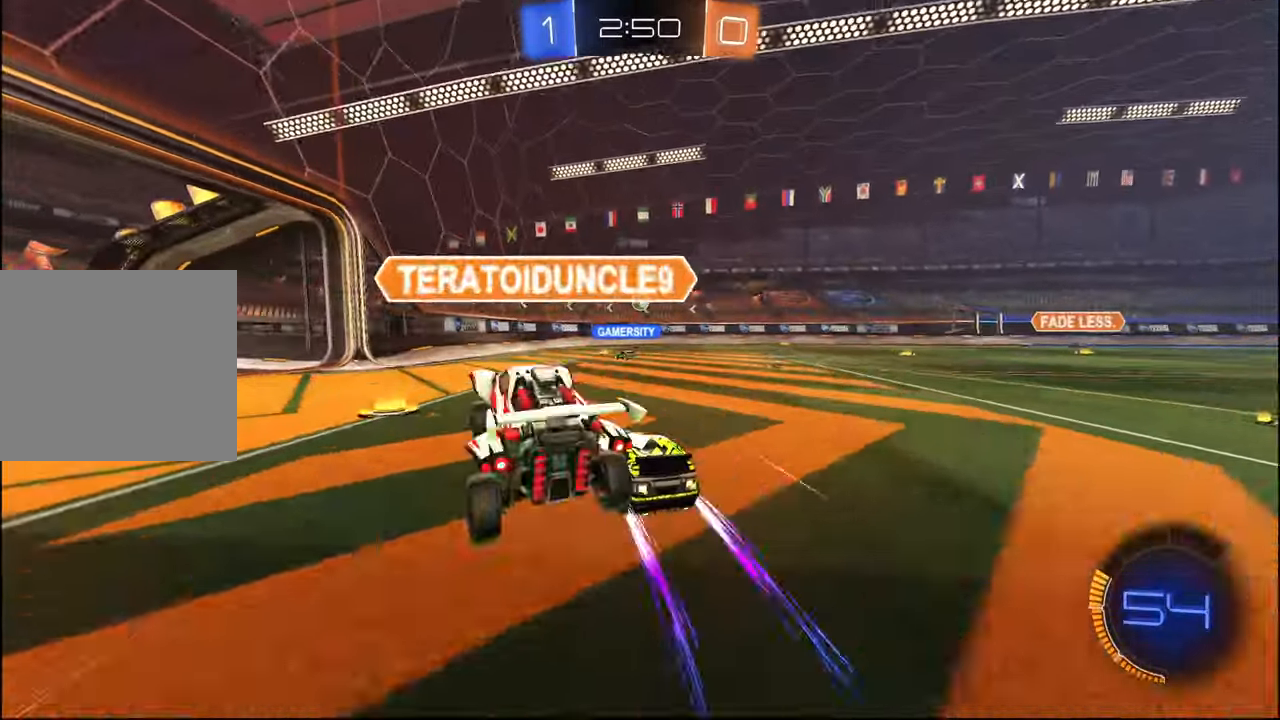
{"buttons": ["R2"], "left_stick": "right", "right_stick": "center", "events": [[50, "left_stick", "right"], [217, "left_stick", "center"], [417, "left_stick", "right"]]}
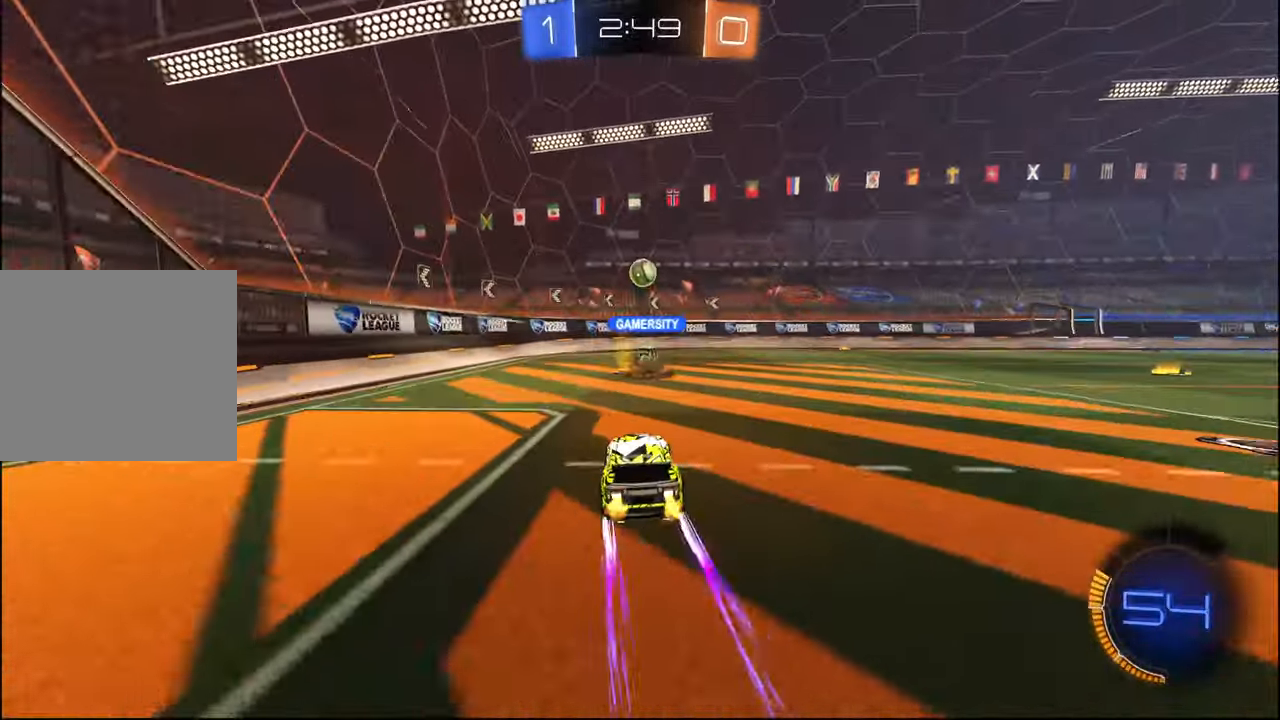
{"buttons": ["R1", "R2"], "left_stick": "right", "right_stick": "center", "events": [[50, "L1", "down"], [50, "TRIANGLE", "down"], [117, "L1", "up"], [167, "TRIANGLE", "up"], [300, "R1", "down"]]}
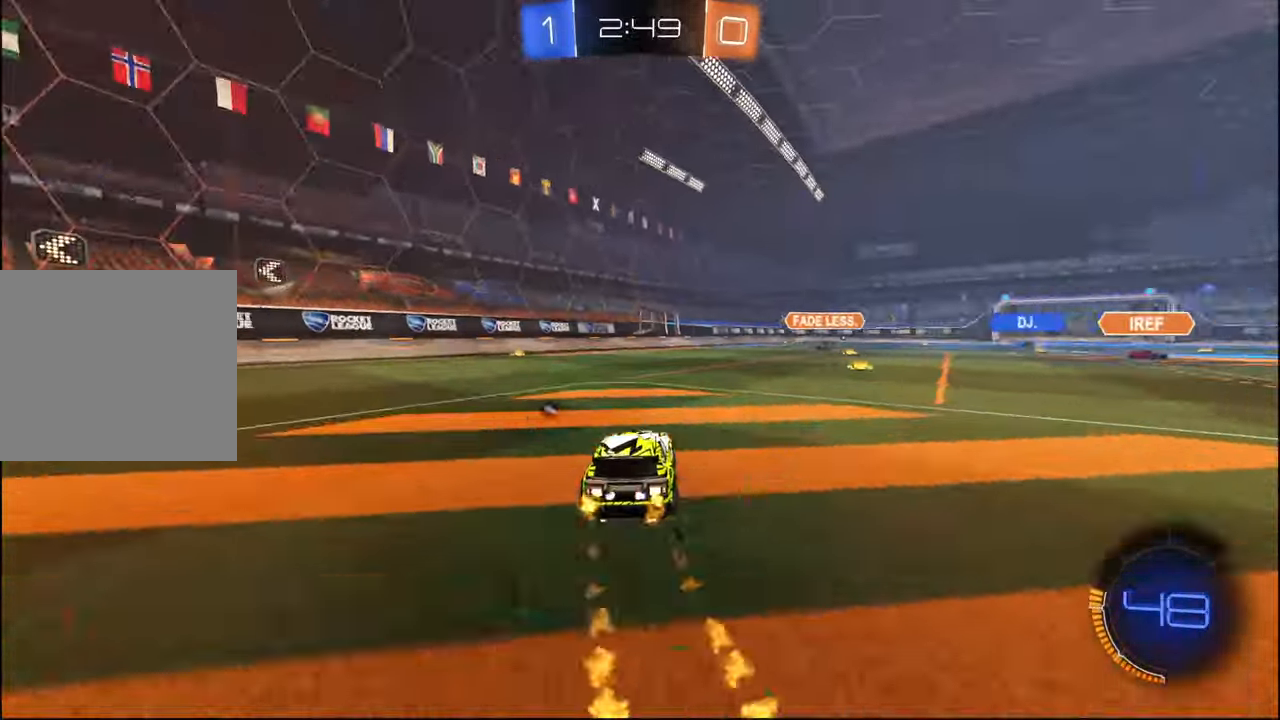
{"buttons": ["R2"], "left_stick": "right", "right_stick": "center", "events": [[184, "R1", "up"], [334, "R1", "down"], [467, "R1", "up"]]}
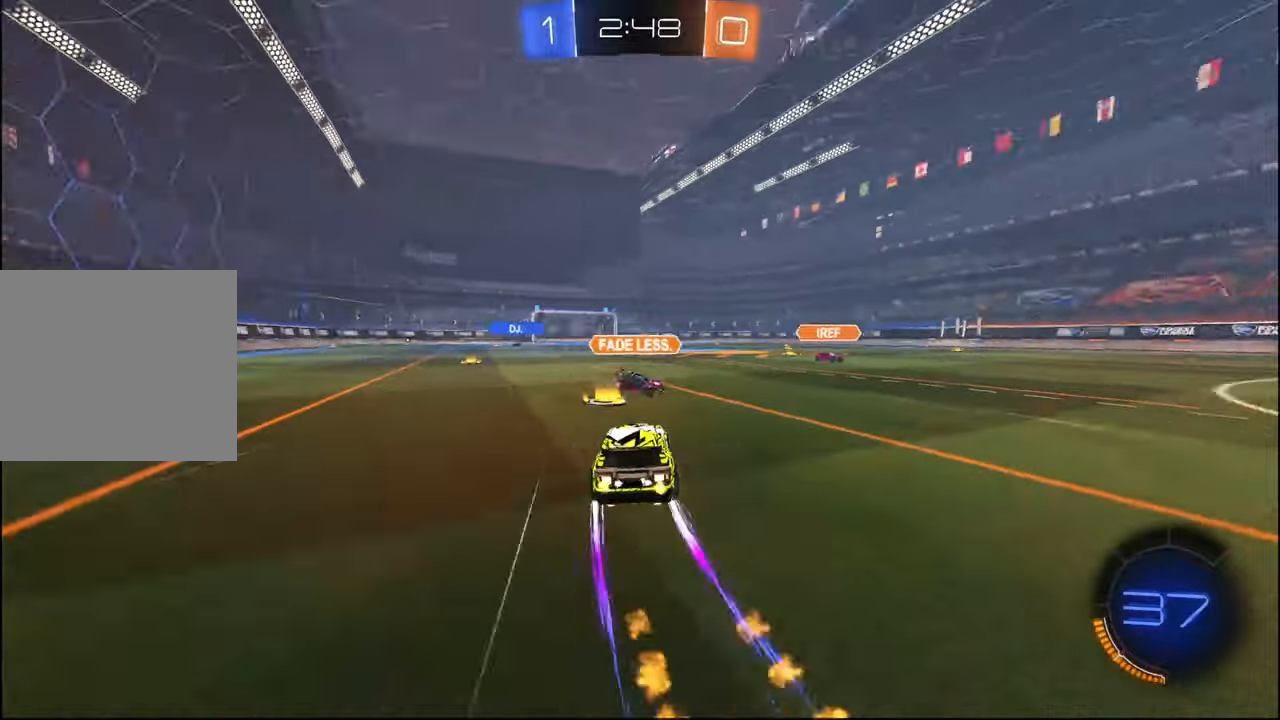
{"buttons": ["R2"], "left_stick": "right", "right_stick": "center", "events": [[17, "TRIANGLE", "down"], [117, "TRIANGLE", "up"], [117, "left_stick", "left"], [250, "left_stick", "center"], [350, "left_stick", "right"]]}
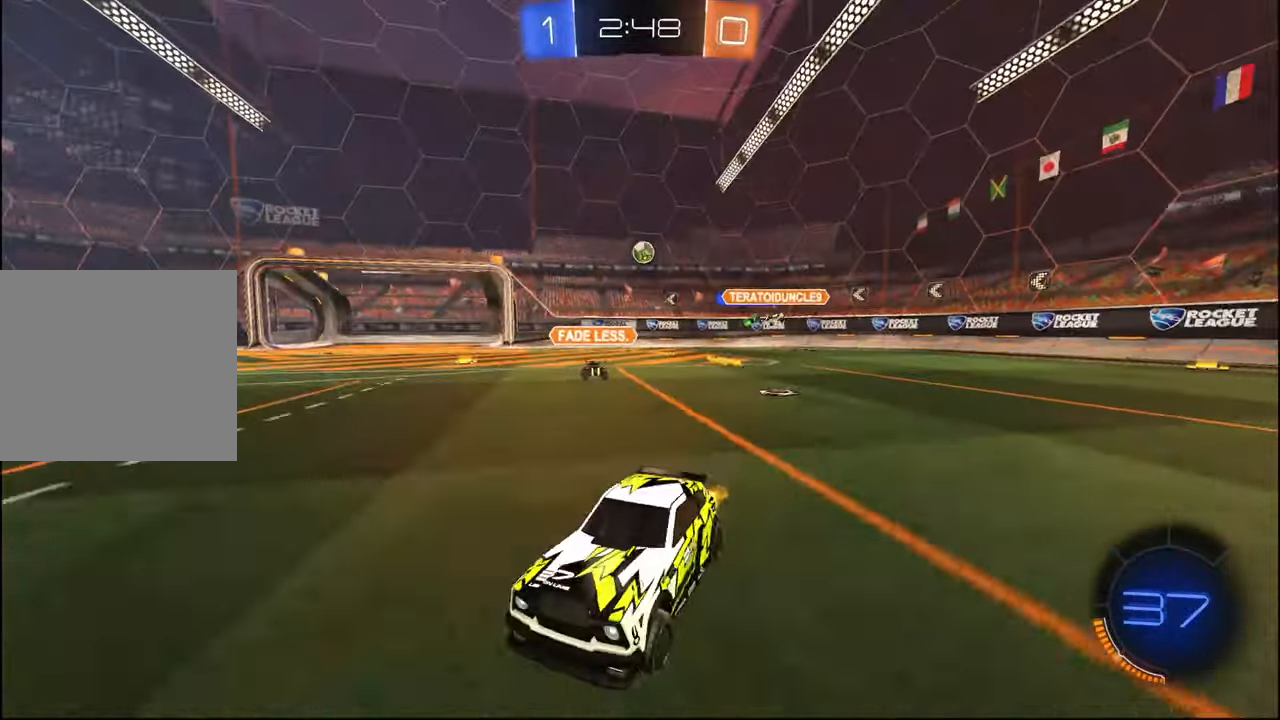
{"buttons": ["R2"], "left_stick": "left", "right_stick": "center", "events": [[117, "L1", "down"], [200, "L1", "up"], [434, "left_stick", "center"], [484, "left_stick", "left"]]}
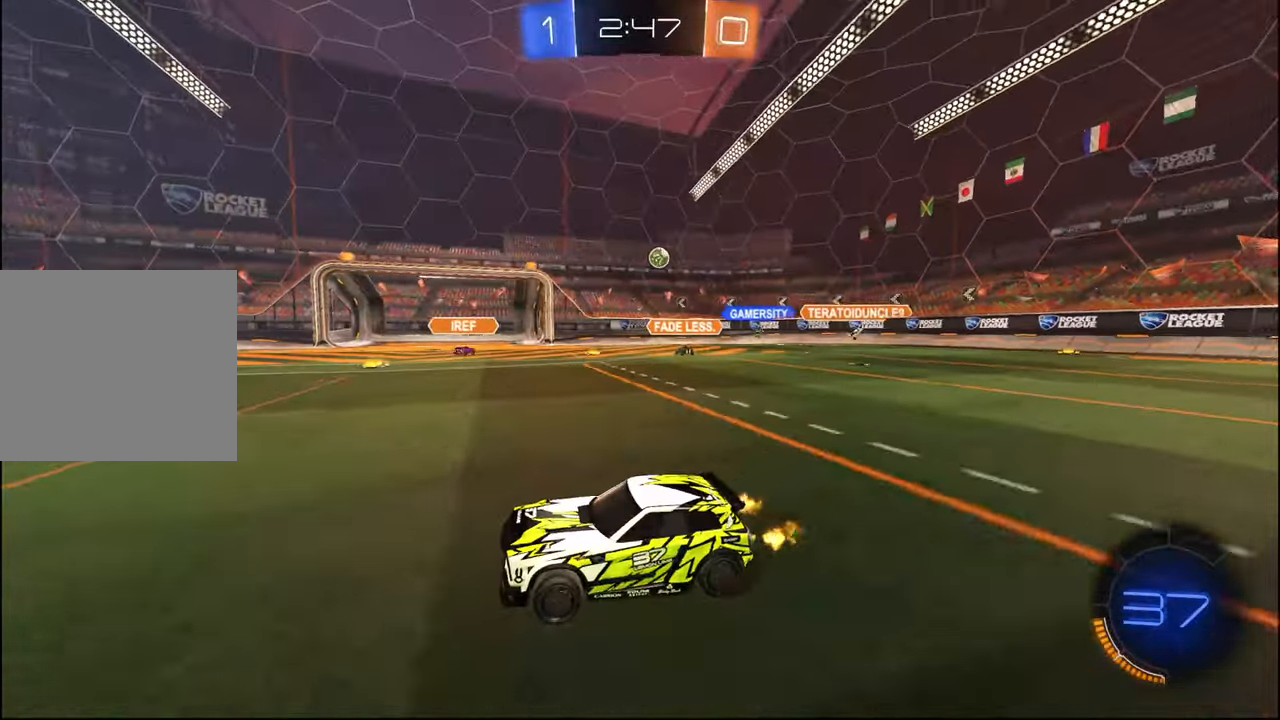
{"buttons": ["R2"], "left_stick": "right", "right_stick": "center", "events": [[117, "L1", "down"], [200, "L1", "up"], [334, "L1", "down"], [384, "L1", "up"], [450, "left_stick", "center"], [500, "left_stick", "right"]]}
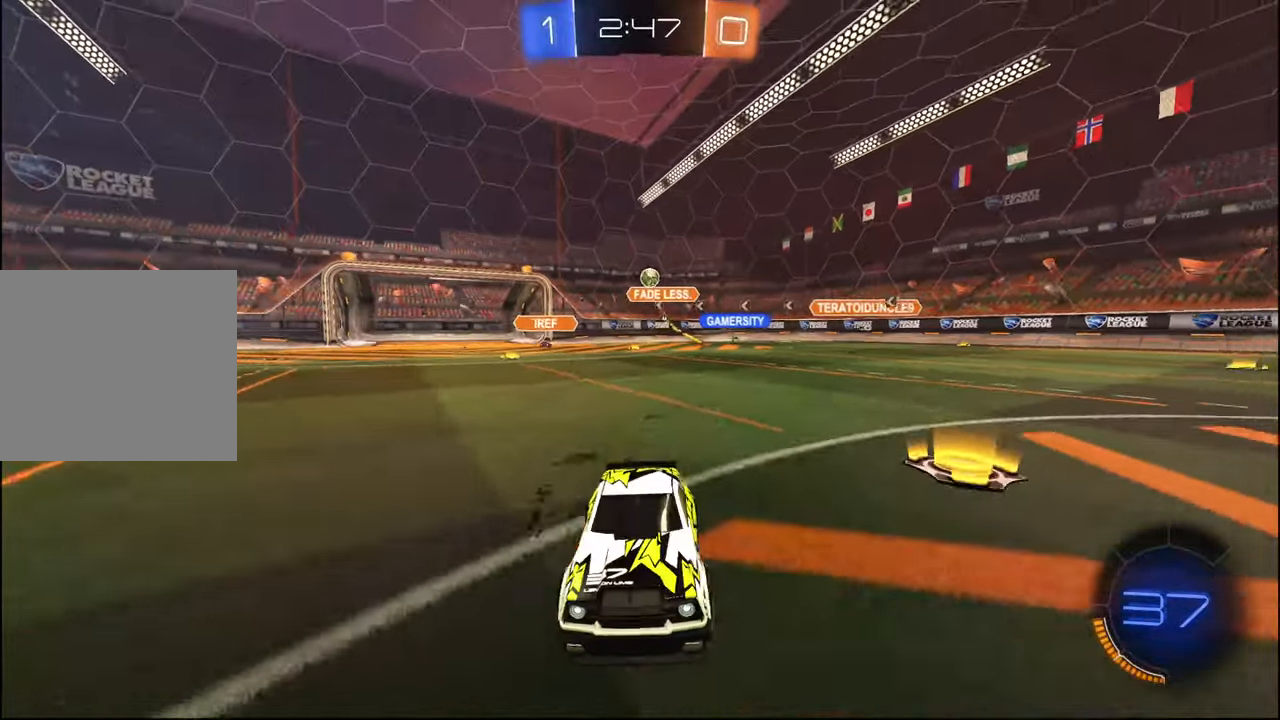
{"buttons": ["L1", "R2"], "left_stick": "left", "right_stick": "center", "events": [[100, "left_stick", "center"], [150, "left_stick", "left"], [467, "L1", "down"]]}
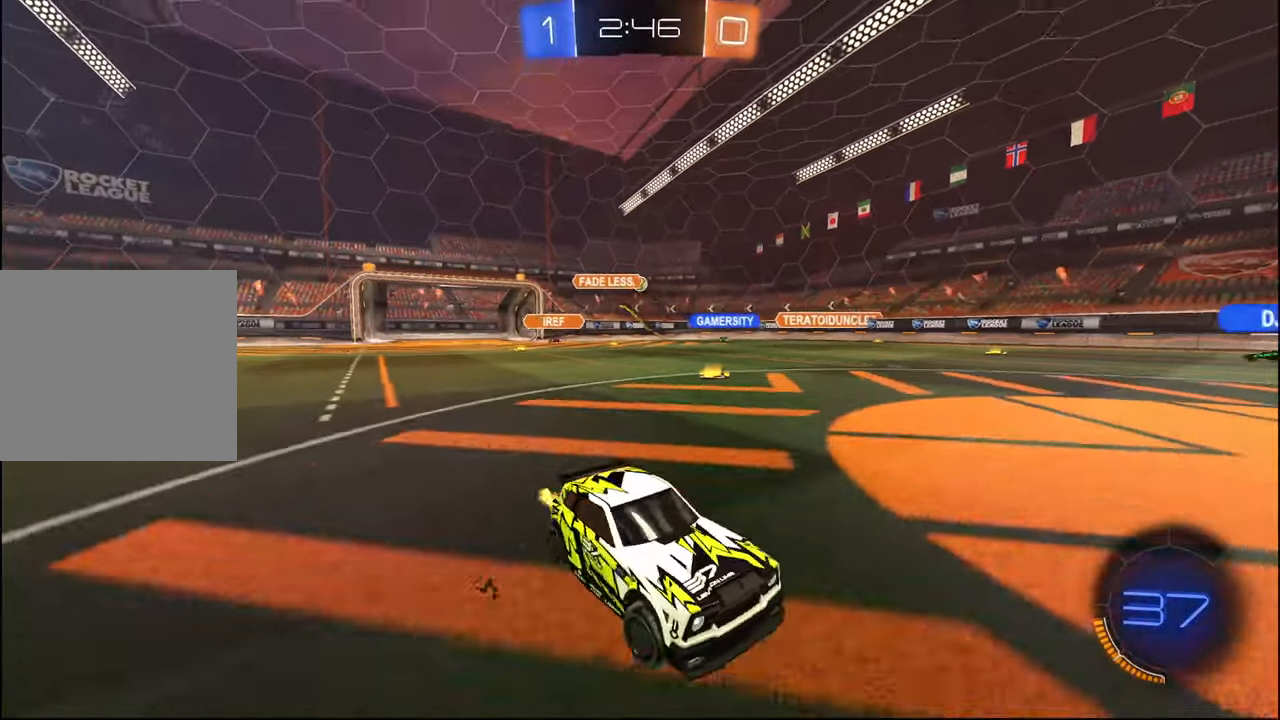
{"buttons": ["TRIANGLE", "R2"], "left_stick": "right", "right_stick": "center", "events": [[50, "L1", "up"], [150, "TRIANGLE", "down"], [217, "left_stick", "center"], [267, "TRIANGLE", "up"], [400, "TRIANGLE", "down"], [484, "left_stick", "right"]]}
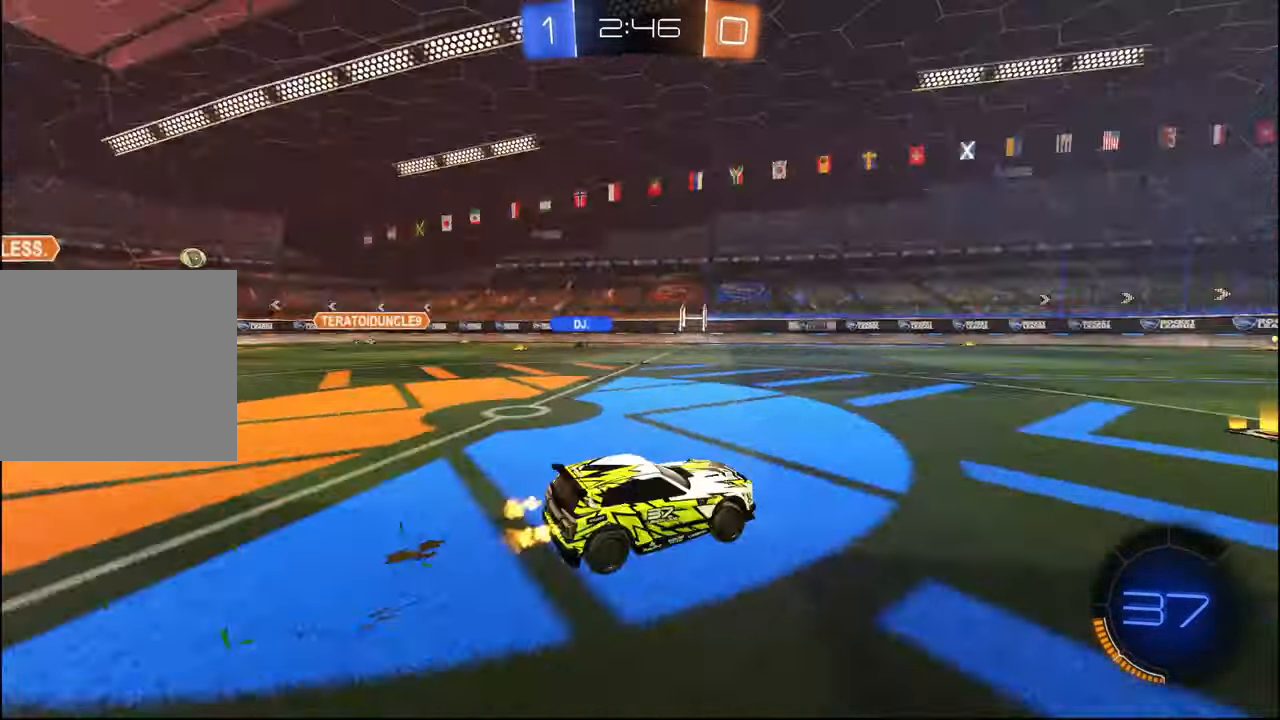
{"buttons": ["R2"], "left_stick": "left", "right_stick": "center", "events": [[17, "TRIANGLE", "up"], [234, "left_stick", "left"], [300, "L1", "down"], [417, "L1", "up"]]}
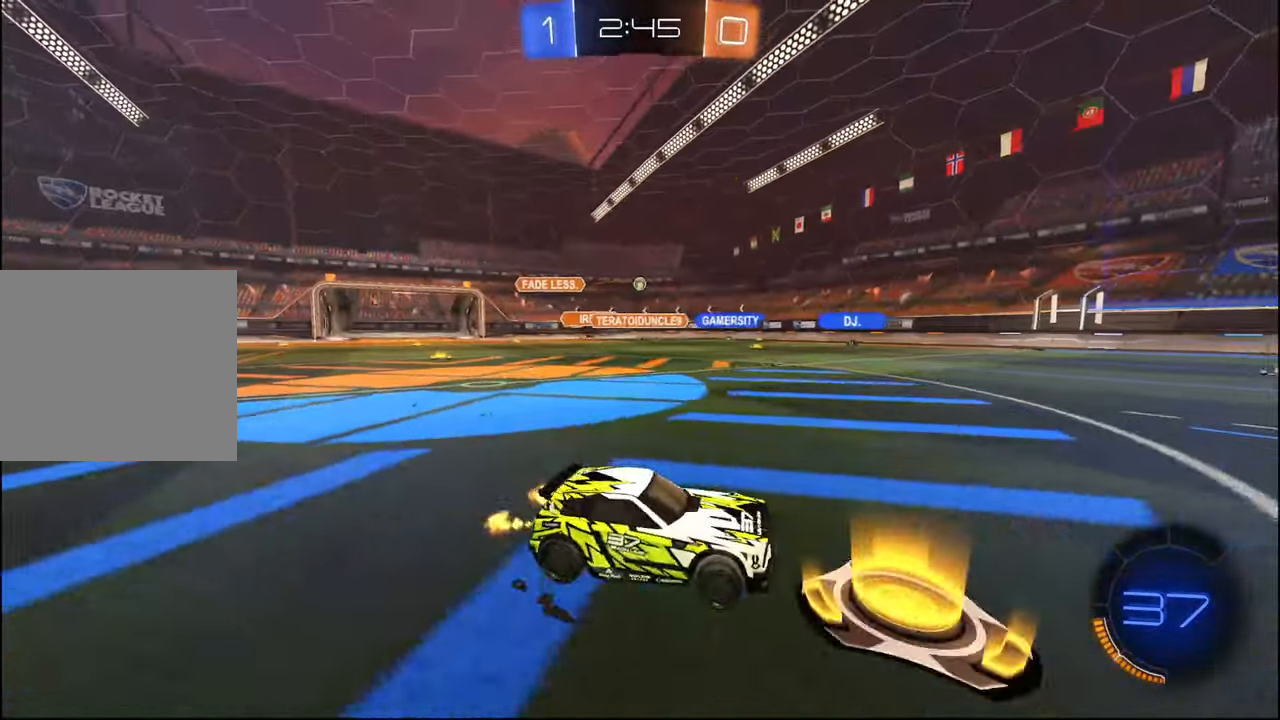
{"buttons": ["R2"], "left_stick": "left", "right_stick": "center", "events": []}